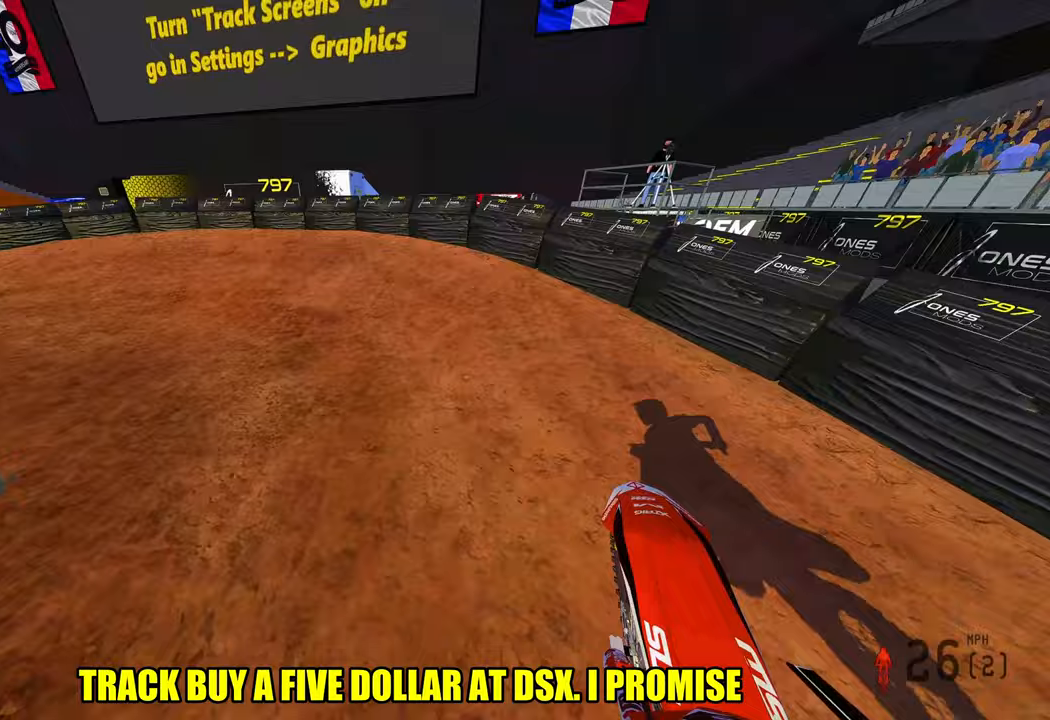
Gameplay with a controller (PlayStation layout); each line is a JSON object with the inputs held at the frame after it. "events" lists button and stick changes between this image and that frame as [ms after this image, input, new state], when the widget could be followed in between.
{"buttons": ["R2"], "left_stick": "up-left", "right_stick": "up-right", "events": [[50, "R2", "down"], [233, "R3", "down"], [333, "R3", "up"], [383, "right_stick", "up-right"]]}
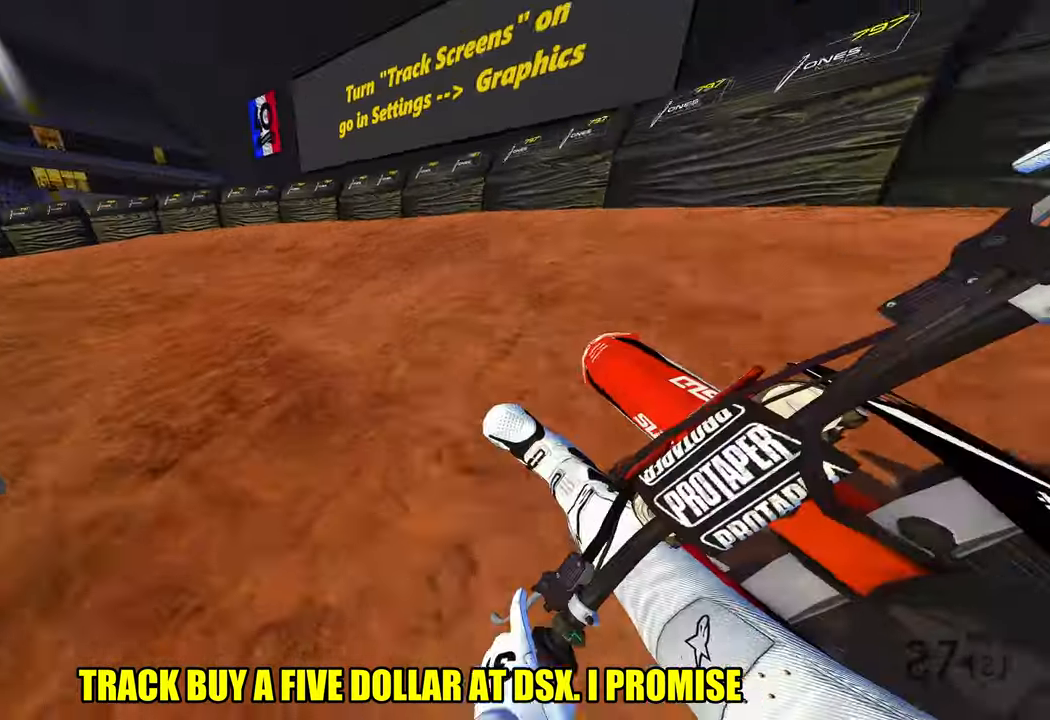
{"buttons": ["R2"], "left_stick": "up-left", "right_stick": "up-right", "events": [[317, "R1", "down"], [367, "R1", "up"]]}
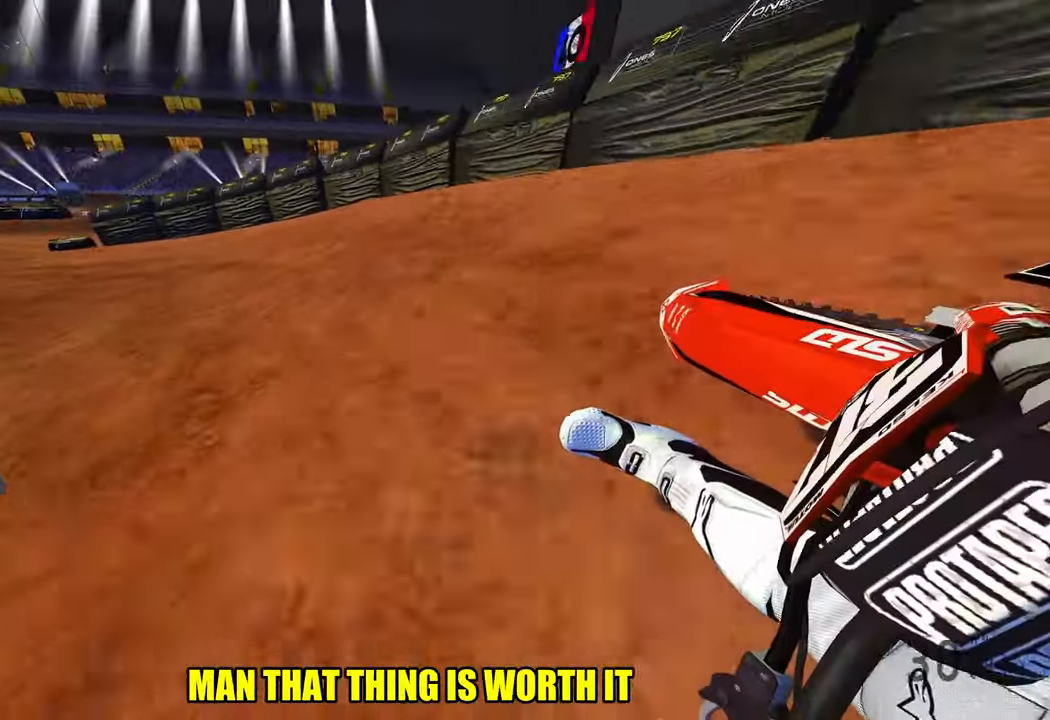
{"buttons": ["R2"], "left_stick": "up-left", "right_stick": "up-right", "events": []}
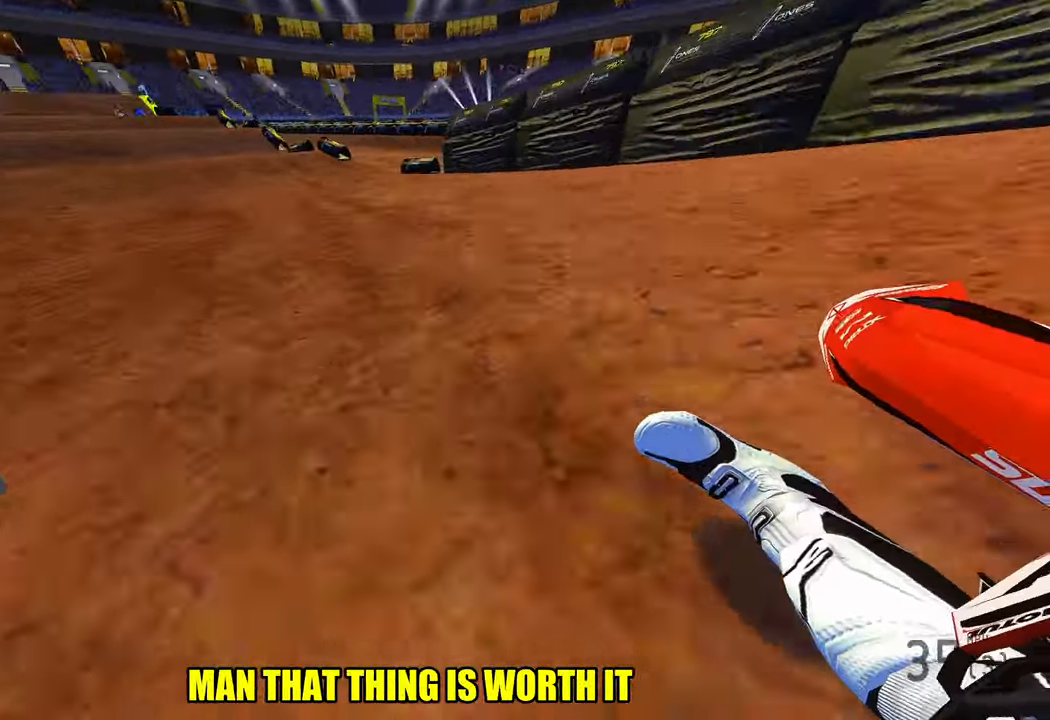
{"buttons": ["R2"], "left_stick": "up-left", "right_stick": "center", "events": [[150, "right_stick", "up"], [233, "R3", "down"], [317, "right_stick", "center"], [333, "R3", "up"]]}
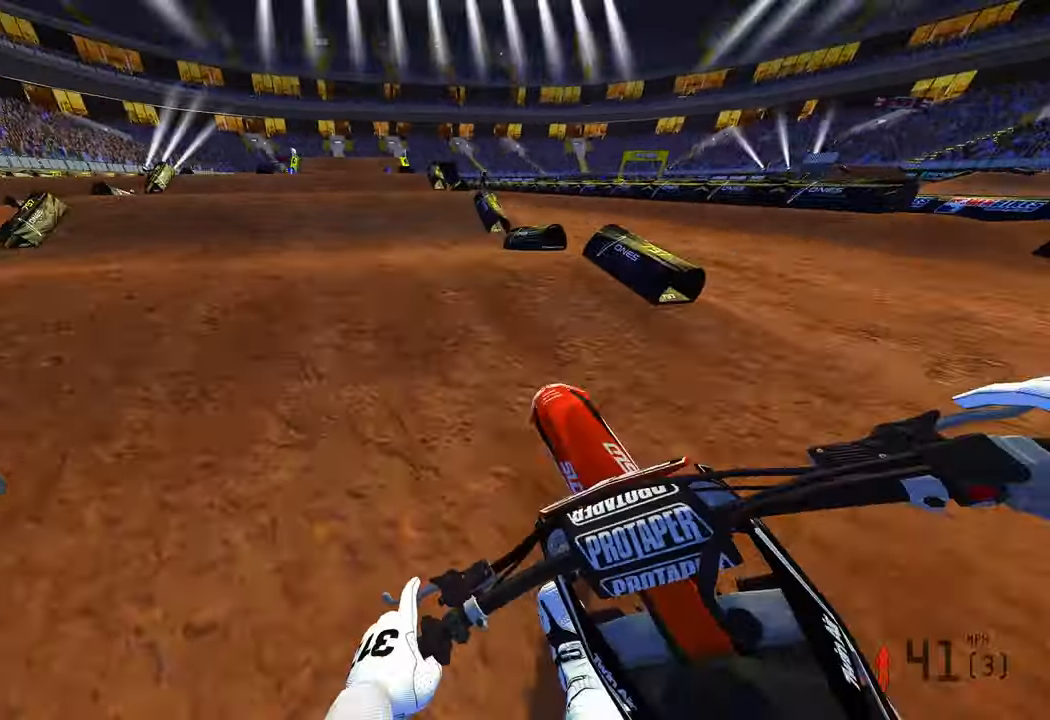
{"buttons": ["R2"], "left_stick": "center", "right_stick": "center", "events": [[467, "left_stick", "center"]]}
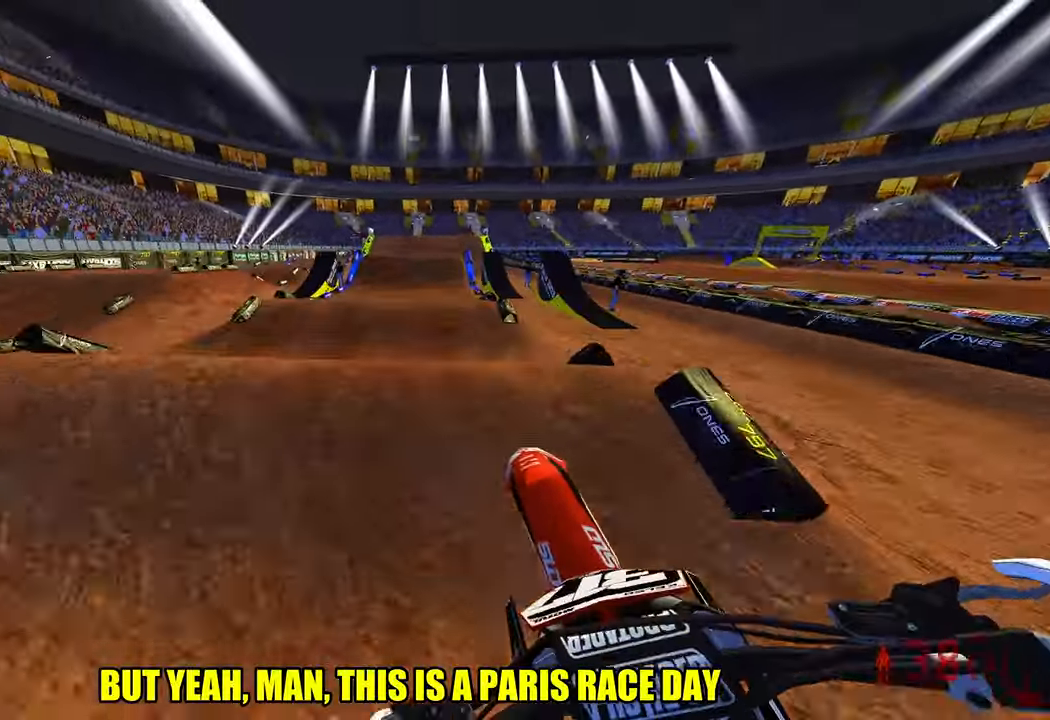
{"buttons": ["R2"], "left_stick": "up-right", "right_stick": "up-left", "events": [[100, "left_stick", "up-right"], [167, "right_stick", "down-left"], [217, "left_stick", "center"], [317, "right_stick", "up"], [400, "left_stick", "up-right"], [450, "right_stick", "up-left"]]}
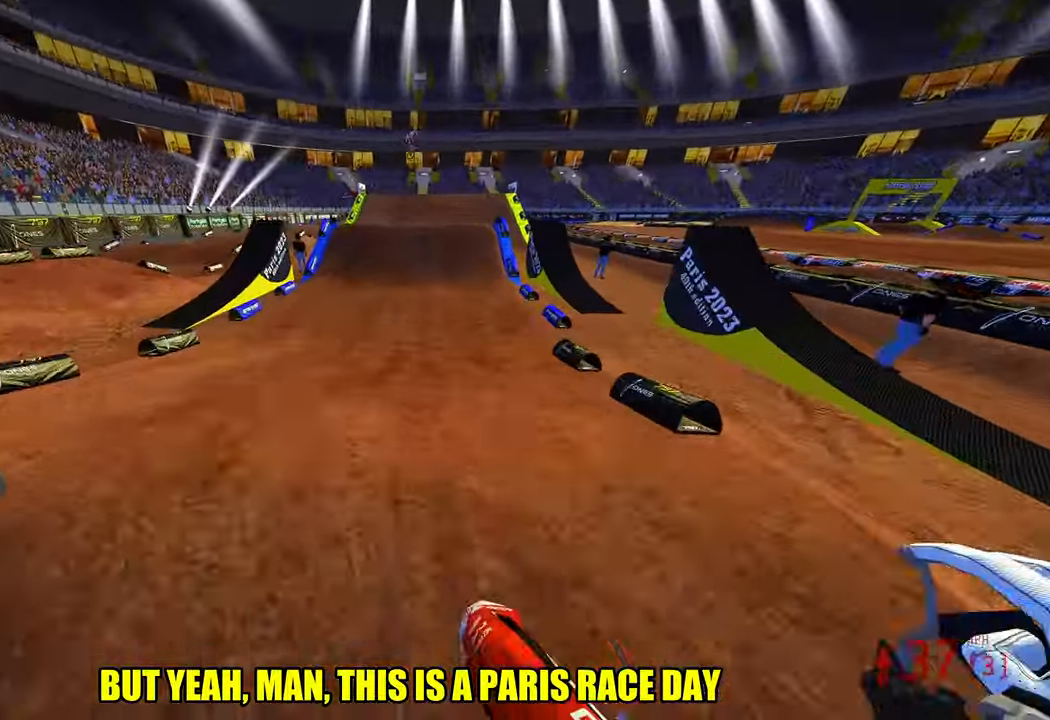
{"buttons": ["R2"], "left_stick": "center", "right_stick": "center", "events": [[67, "right_stick", "center"], [83, "left_stick", "center"]]}
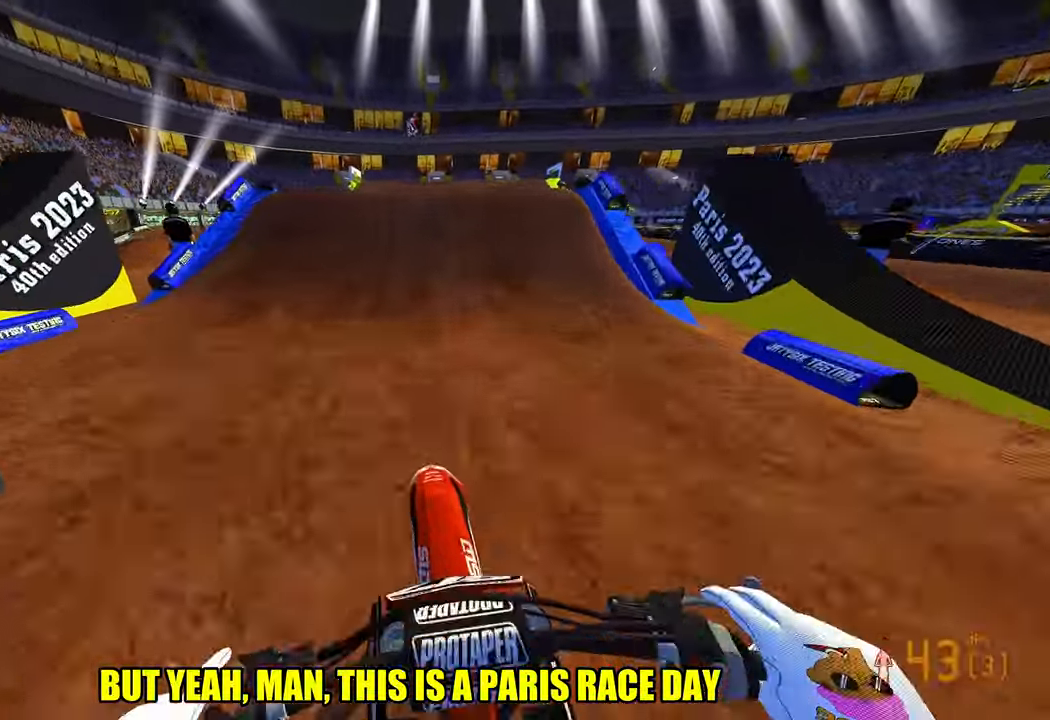
{"buttons": [], "left_stick": "right", "right_stick": "up-left", "events": [[250, "right_stick", "up-left"], [317, "left_stick", "right"], [400, "R3", "down"], [450, "R2", "up"], [450, "R3", "up"]]}
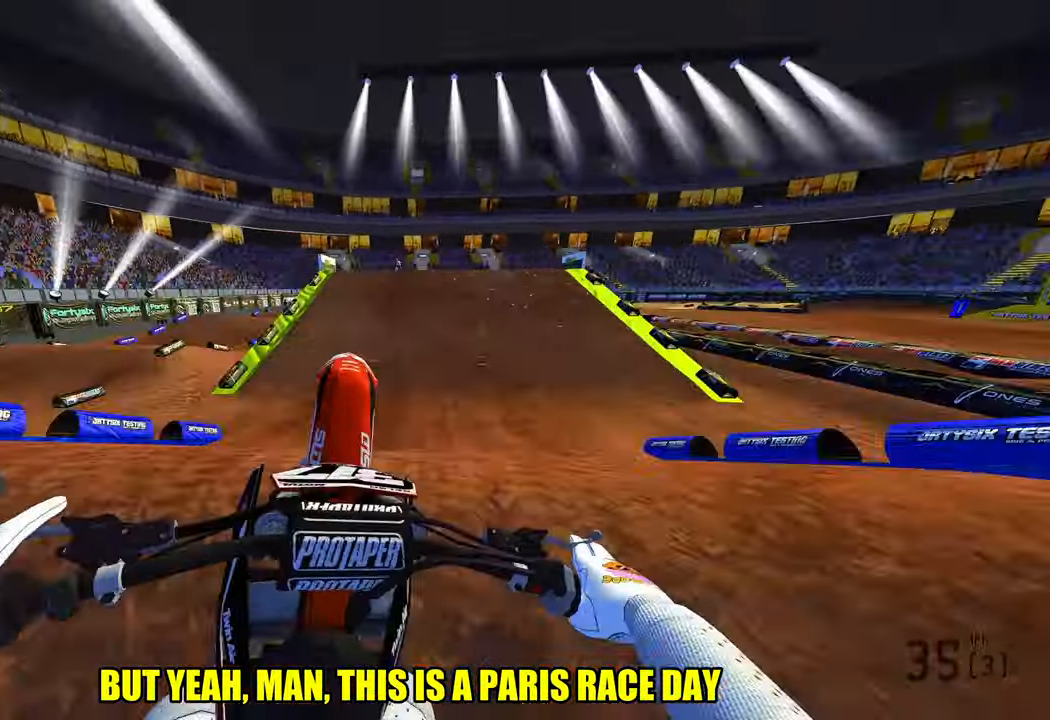
{"buttons": ["R2"], "left_stick": "left", "right_stick": "center", "events": [[33, "left_stick", "down-left"], [100, "right_stick", "center"], [200, "left_stick", "left"], [417, "R2", "down"]]}
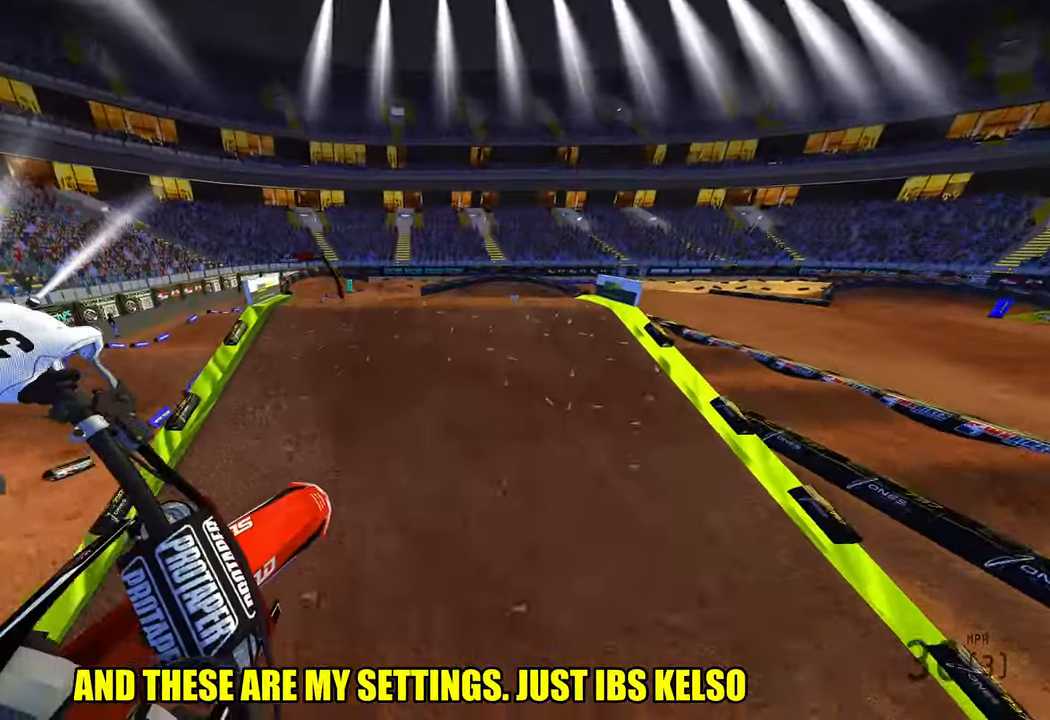
{"buttons": ["R2"], "left_stick": "left", "right_stick": "up", "events": [[17, "R3", "down"], [67, "left_stick", "center"], [150, "R3", "up"], [200, "left_stick", "left"], [367, "right_stick", "up"]]}
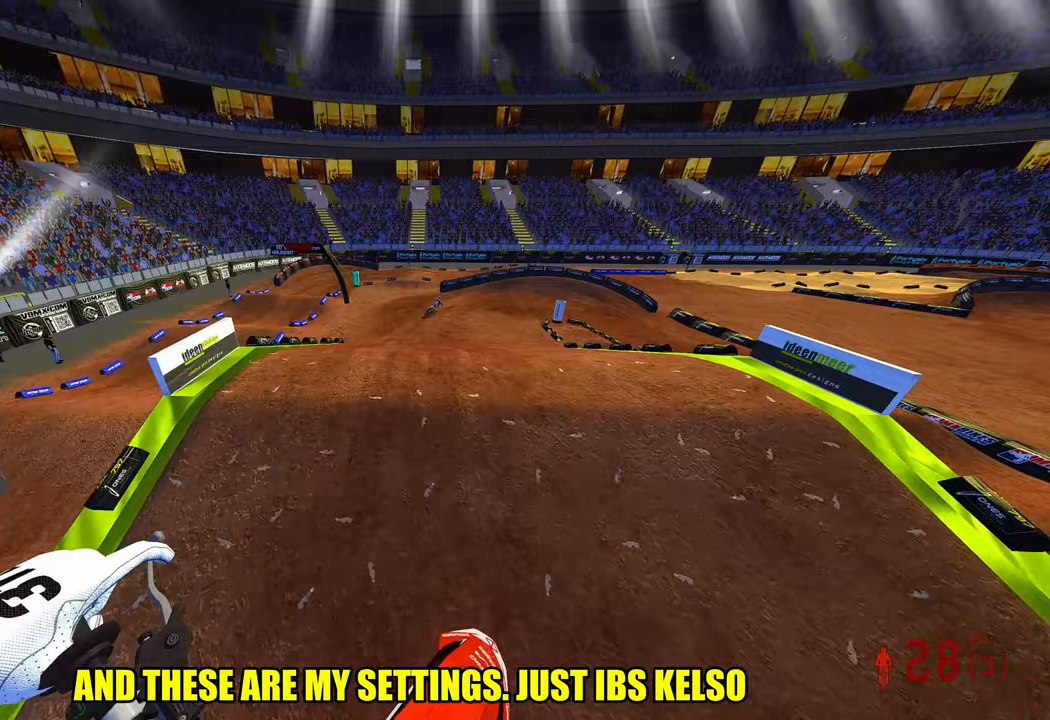
{"buttons": ["R2"], "left_stick": "up", "right_stick": "up", "events": [[183, "left_stick", "up-left"], [467, "left_stick", "up"]]}
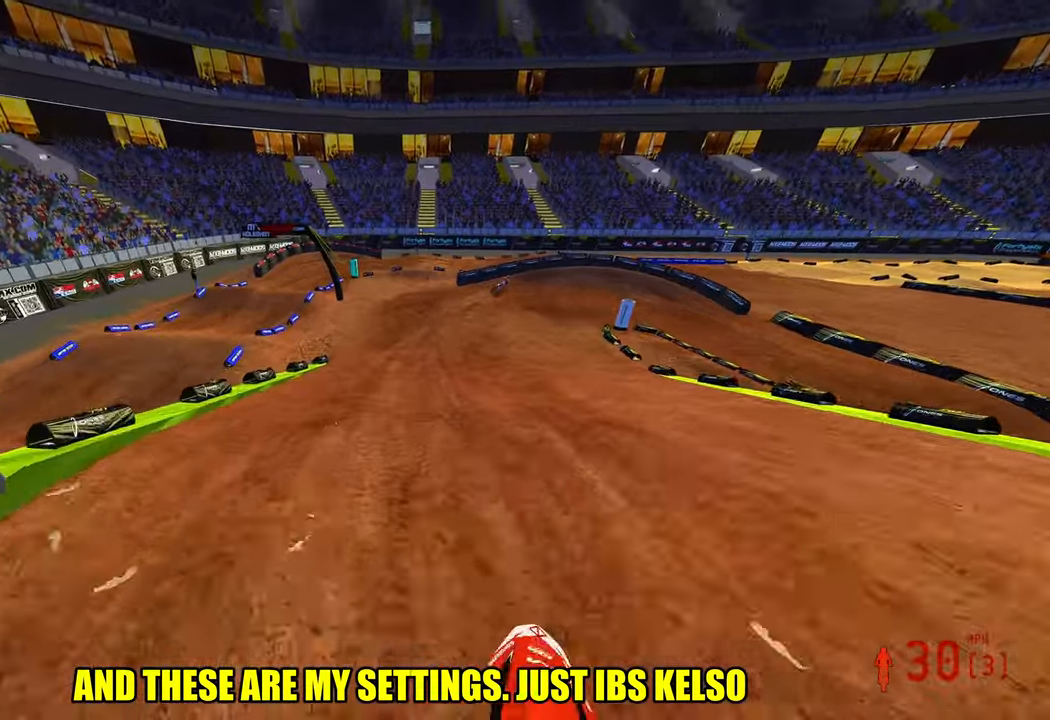
{"buttons": ["R2", "R3"], "left_stick": "up", "right_stick": "up-left", "events": [[483, "R3", "down"], [483, "right_stick", "up-left"]]}
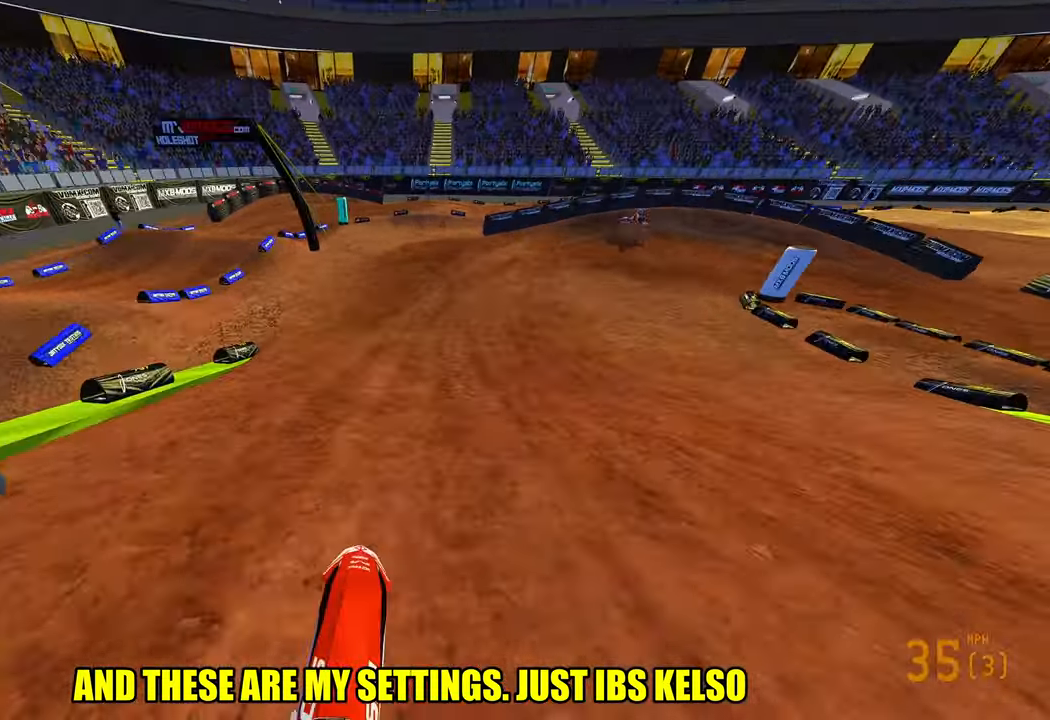
{"buttons": [], "left_stick": "up", "right_stick": "down-left", "events": [[100, "R3", "up"], [367, "L1", "down"], [433, "L1", "up"], [467, "R2", "up"], [467, "right_stick", "down-left"]]}
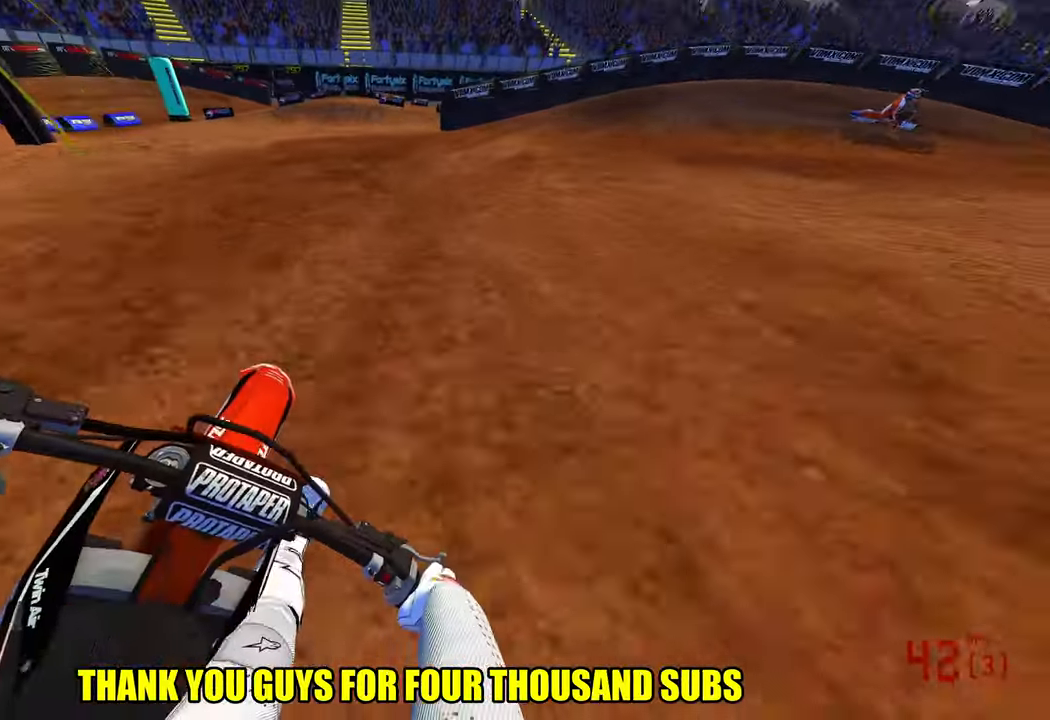
{"buttons": ["L2"], "left_stick": "up-right", "right_stick": "down-left", "events": [[50, "left_stick", "up-right"], [283, "L2", "down"]]}
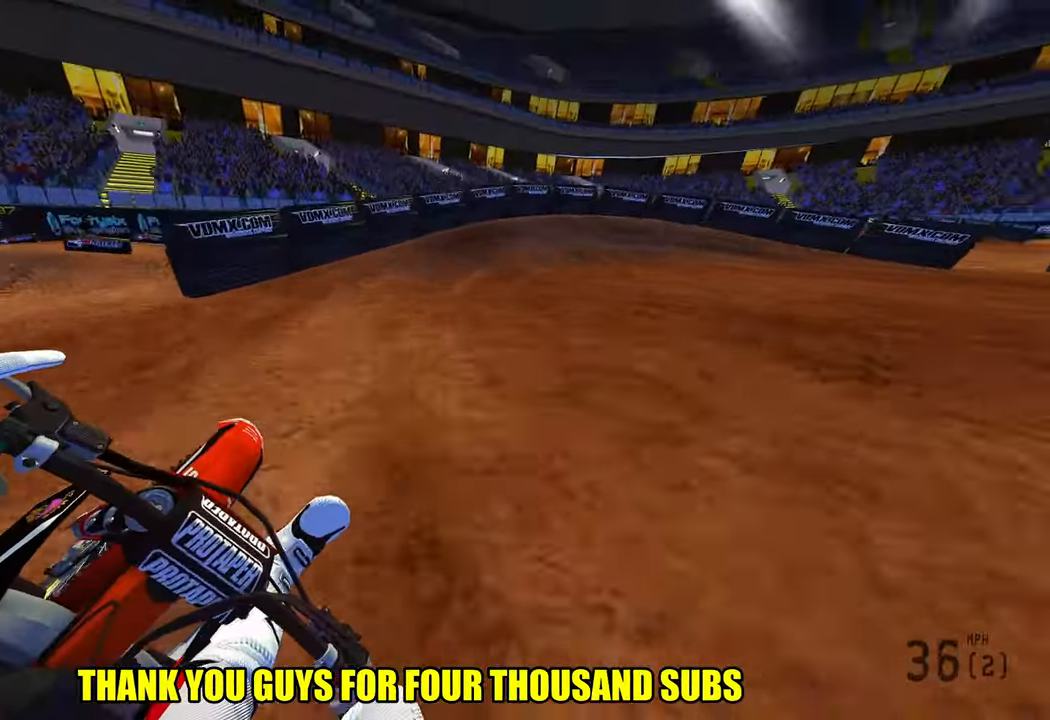
{"buttons": [], "left_stick": "up-right", "right_stick": "down-left", "events": [[67, "L2", "up"], [117, "R2", "down"], [250, "R2", "up"]]}
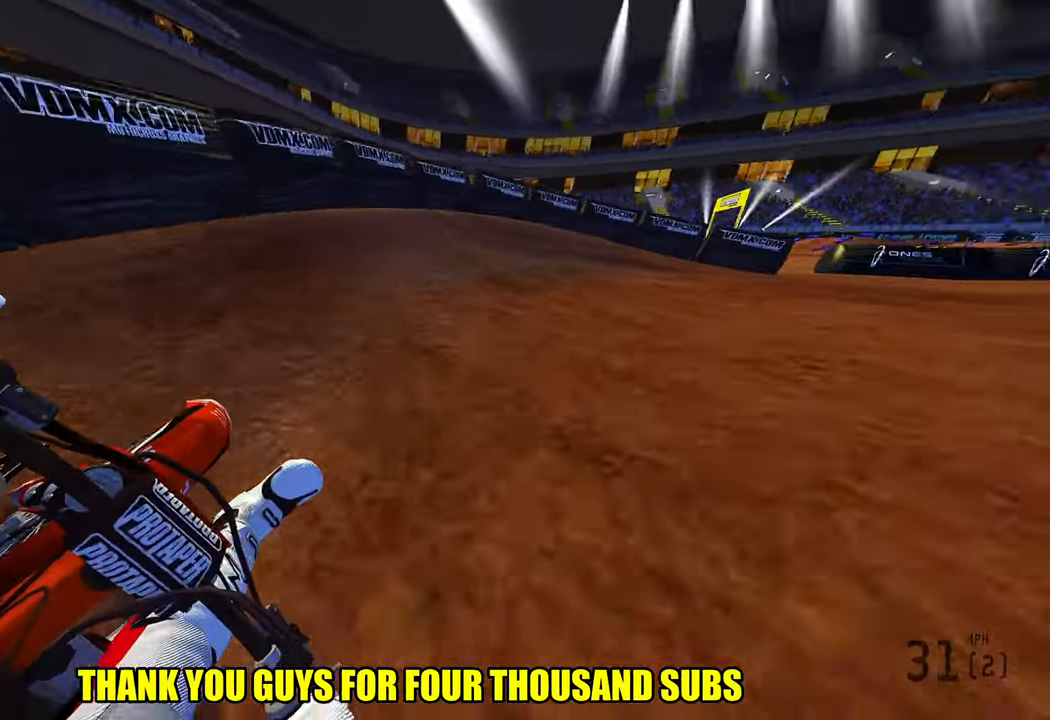
{"buttons": ["R2"], "left_stick": "up-right", "right_stick": "left", "events": [[233, "right_stick", "left"], [267, "R2", "down"]]}
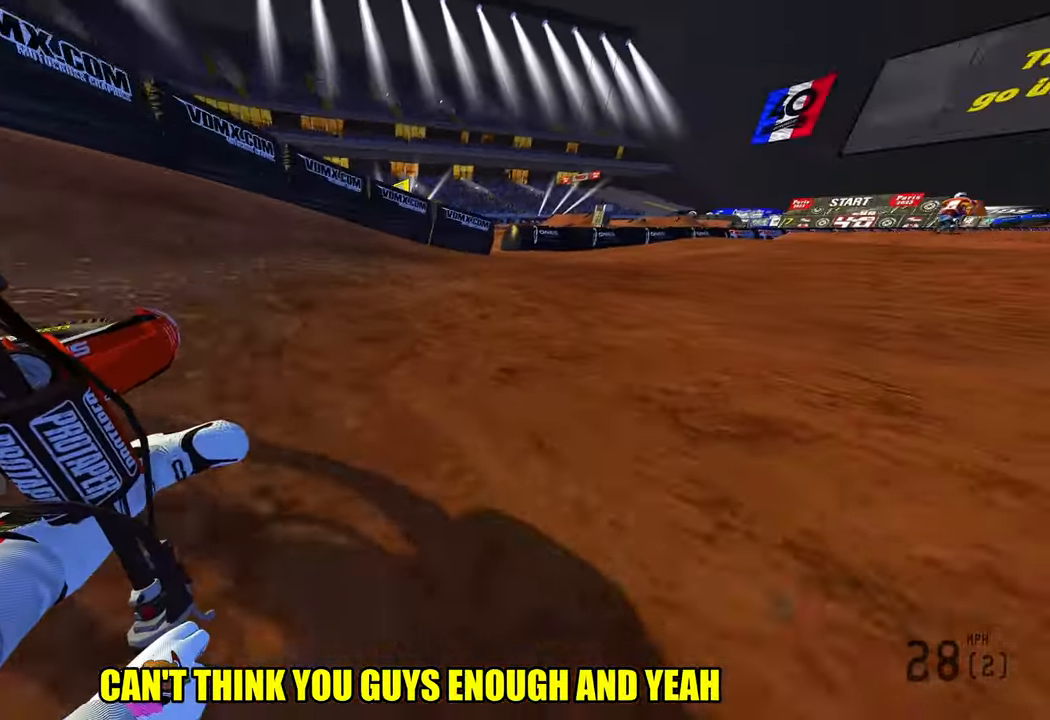
{"buttons": ["R2"], "left_stick": "up", "right_stick": "up-left", "events": [[233, "right_stick", "up-left"], [450, "left_stick", "up"]]}
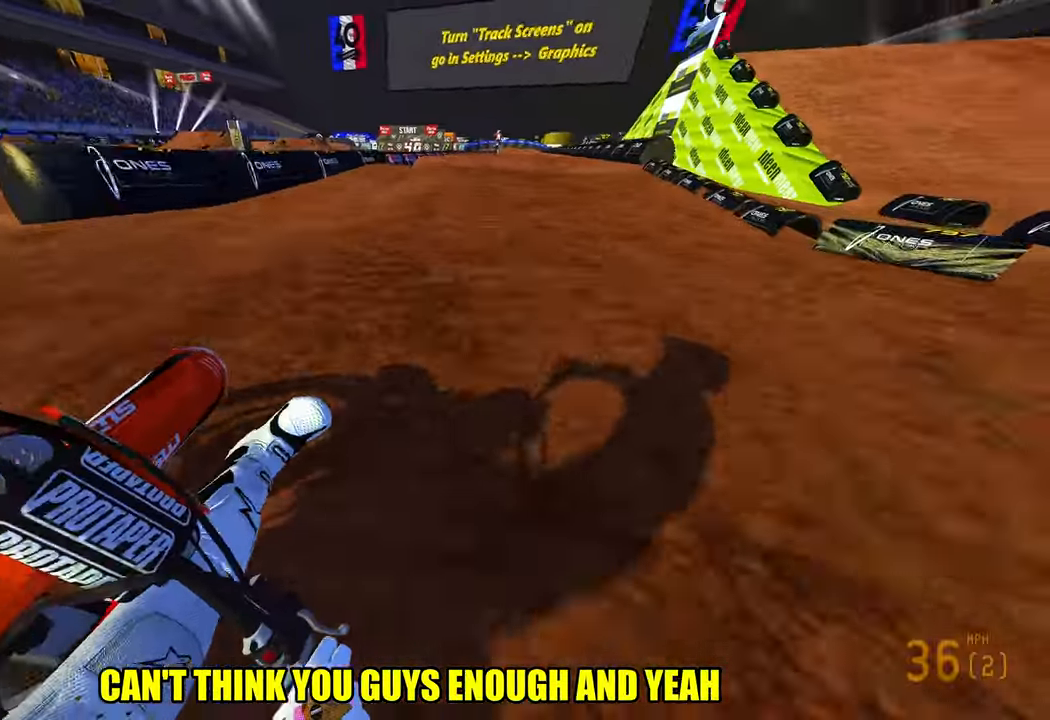
{"buttons": ["R2"], "left_stick": "up", "right_stick": "up-left", "events": []}
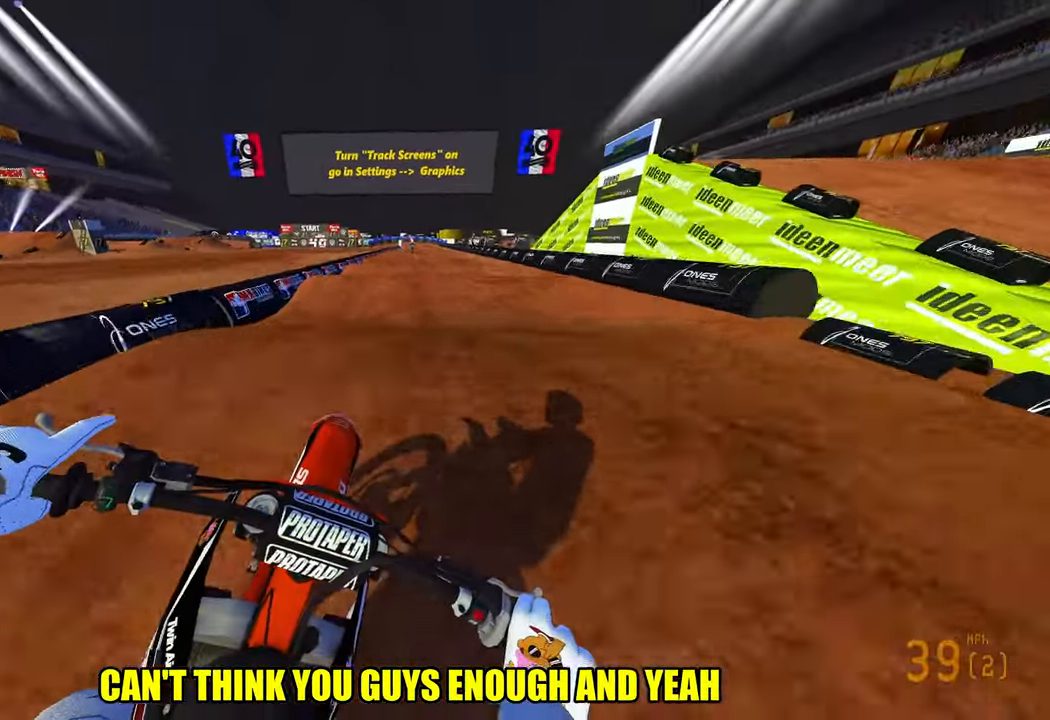
{"buttons": ["R2"], "left_stick": "center", "right_stick": "up-left", "events": [[117, "R1", "down"], [133, "R3", "down"], [183, "left_stick", "center"], [217, "R1", "up"], [217, "R3", "up"], [300, "right_stick", "center"], [483, "right_stick", "up-left"]]}
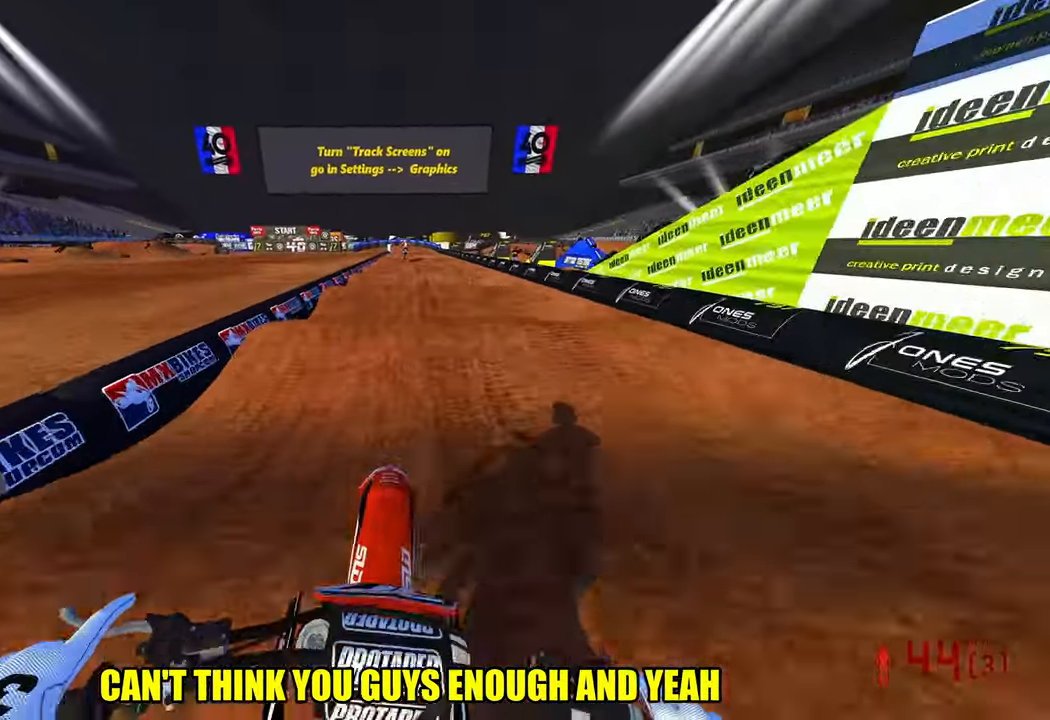
{"buttons": ["R2"], "left_stick": "center", "right_stick": "up-left", "events": []}
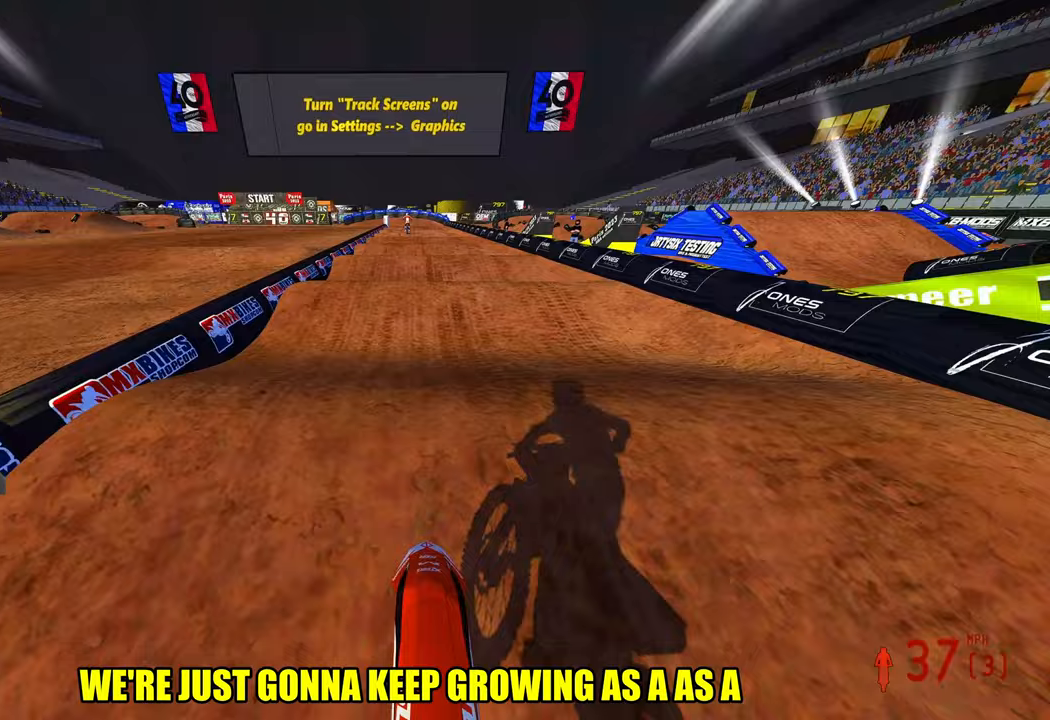
{"buttons": ["R2"], "left_stick": "center", "right_stick": "up-left", "events": []}
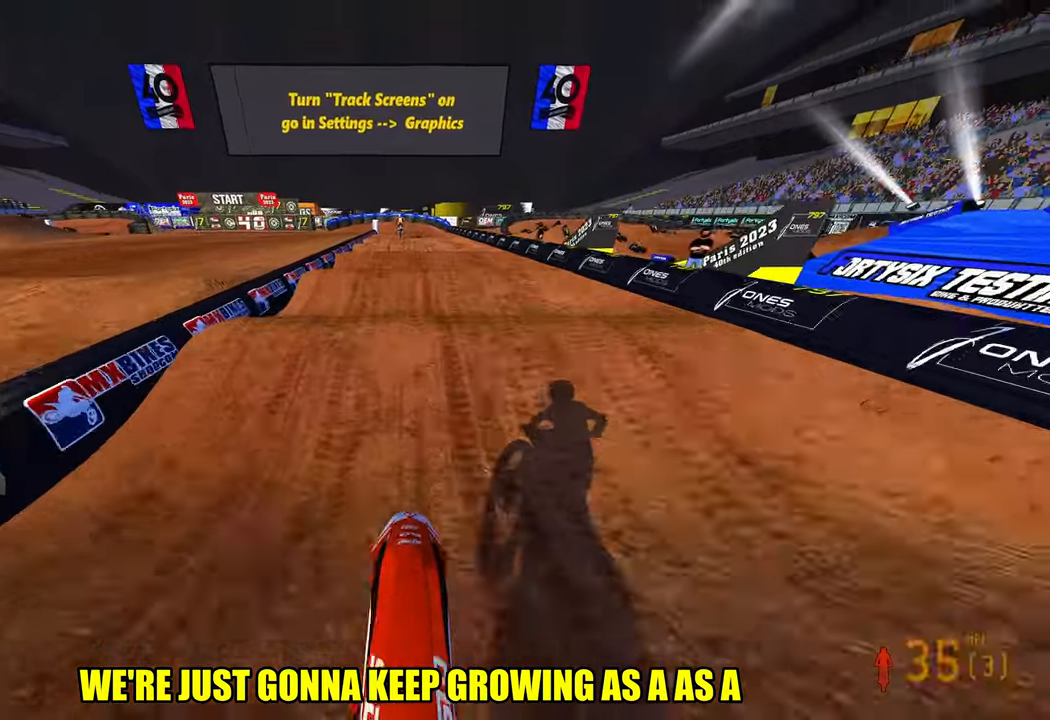
{"buttons": ["R2"], "left_stick": "center", "right_stick": "up-left", "events": []}
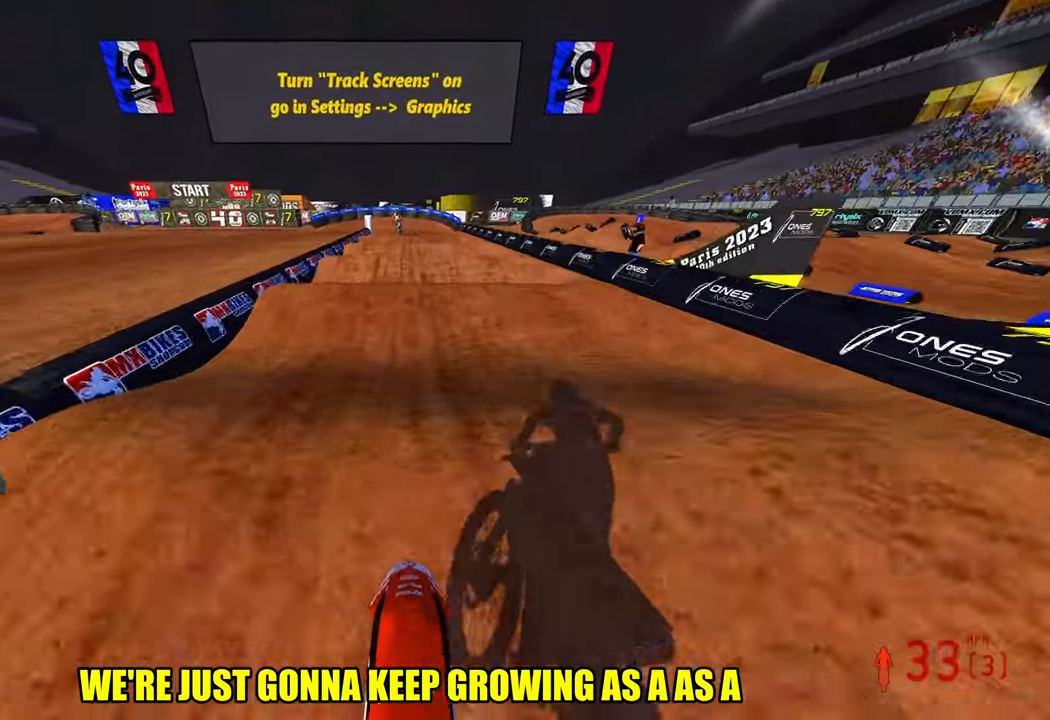
{"buttons": ["R2"], "left_stick": "center", "right_stick": "up-left", "events": []}
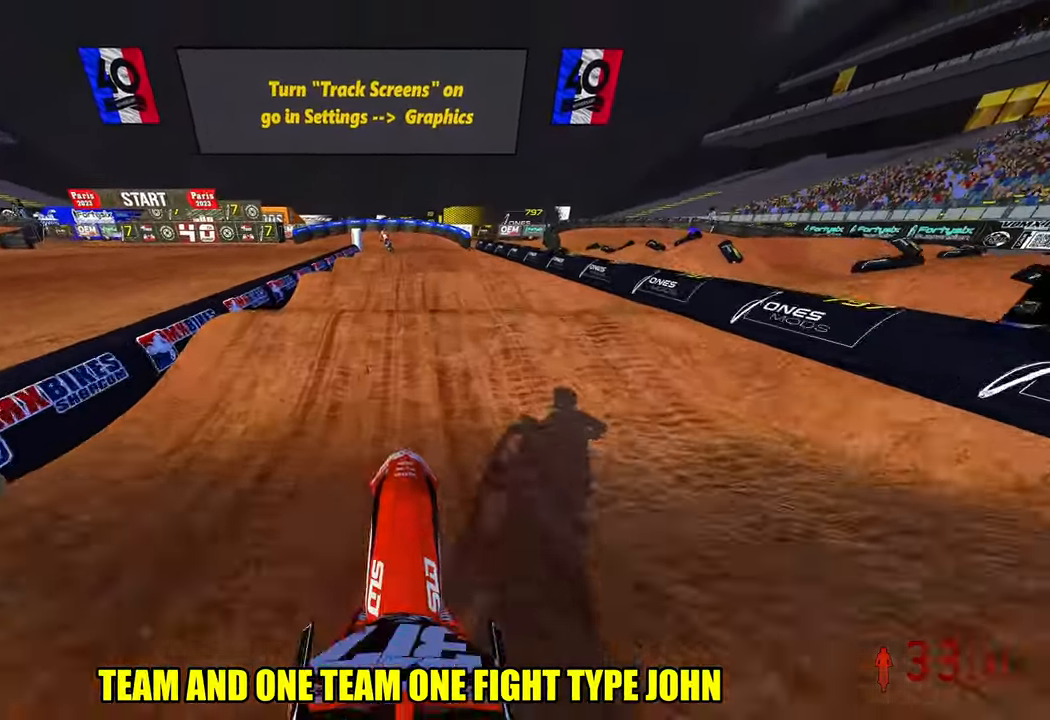
{"buttons": ["R2"], "left_stick": "center", "right_stick": "up-left", "events": []}
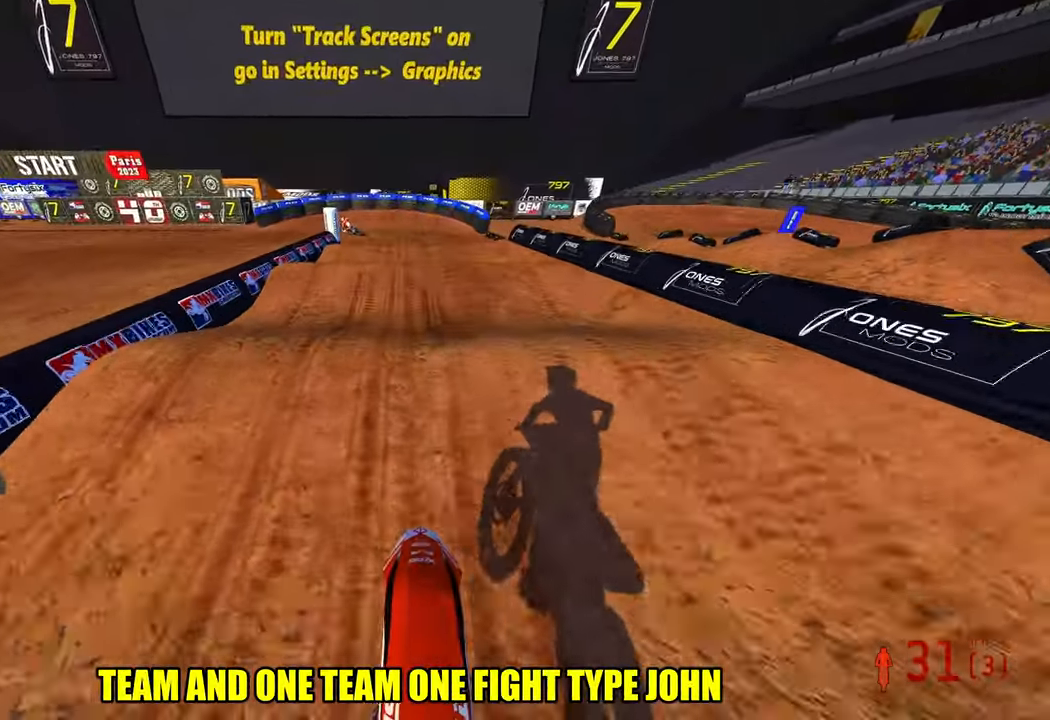
{"buttons": ["R2"], "left_stick": "up-left", "right_stick": "up", "events": [[483, "right_stick", "up"], [500, "left_stick", "up-left"]]}
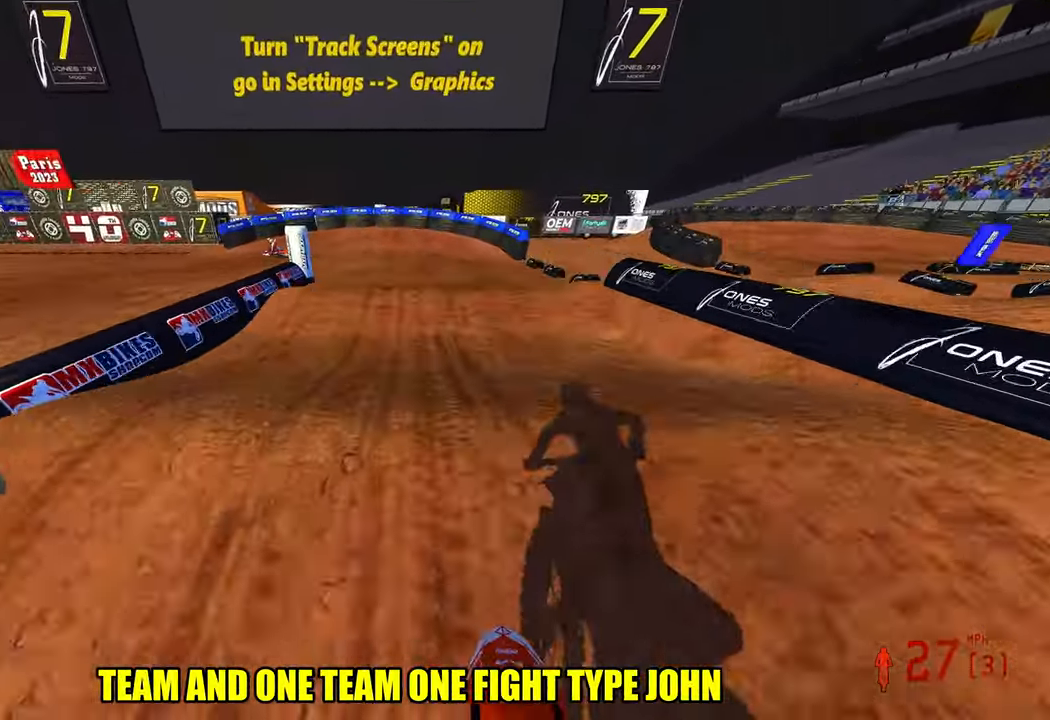
{"buttons": [], "left_stick": "up-left", "right_stick": "center", "events": [[317, "right_stick", "center"], [350, "R2", "up"]]}
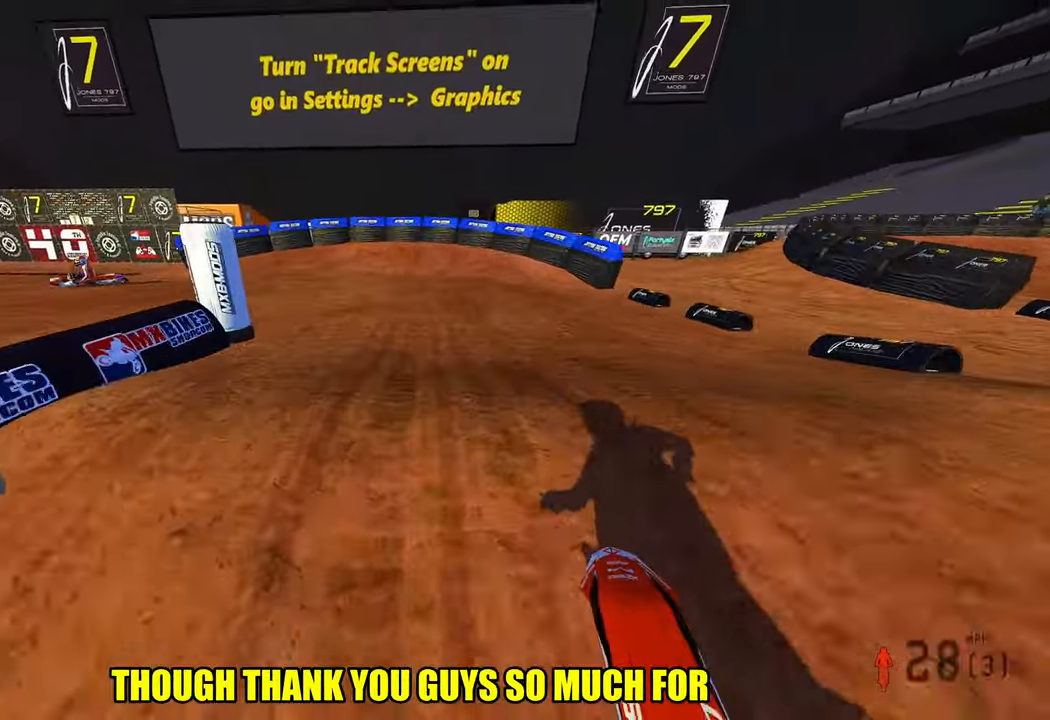
{"buttons": [], "left_stick": "up-left", "right_stick": "center", "events": [[17, "right_stick", "down-left"], [33, "R2", "down"], [83, "right_stick", "center"], [150, "right_stick", "up"], [283, "L1", "down"], [333, "R2", "up"], [383, "L1", "up"], [417, "right_stick", "center"]]}
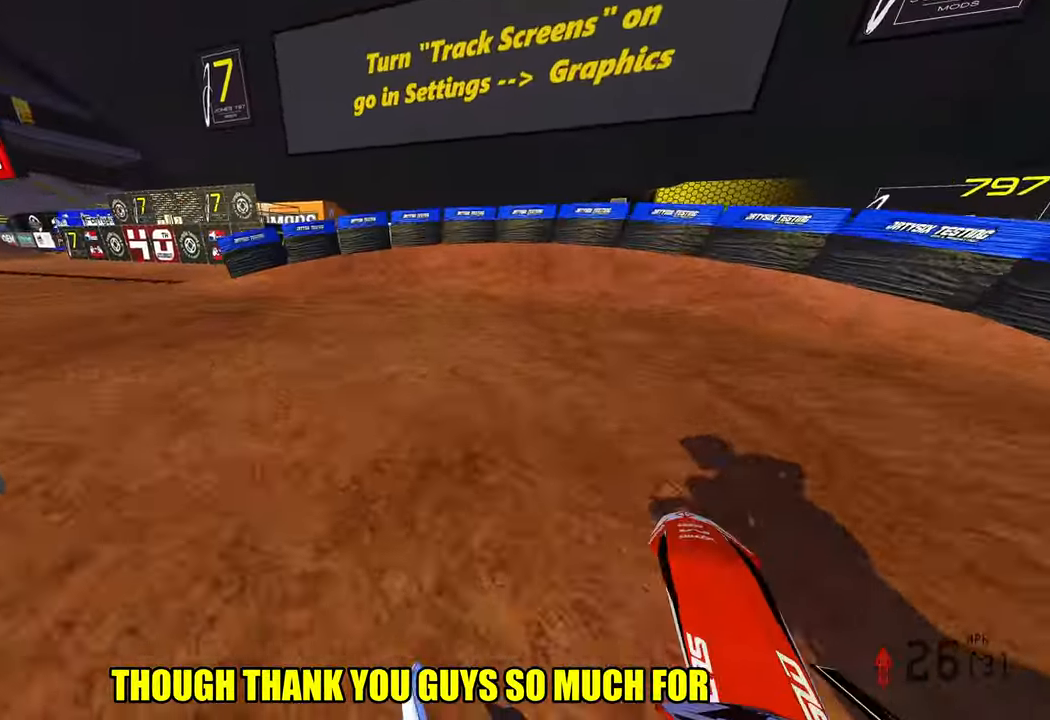
{"buttons": [], "left_stick": "up-left", "right_stick": "center", "events": [[33, "right_stick", "up-left"], [67, "R3", "down"], [100, "right_stick", "center"], [117, "R3", "up"]]}
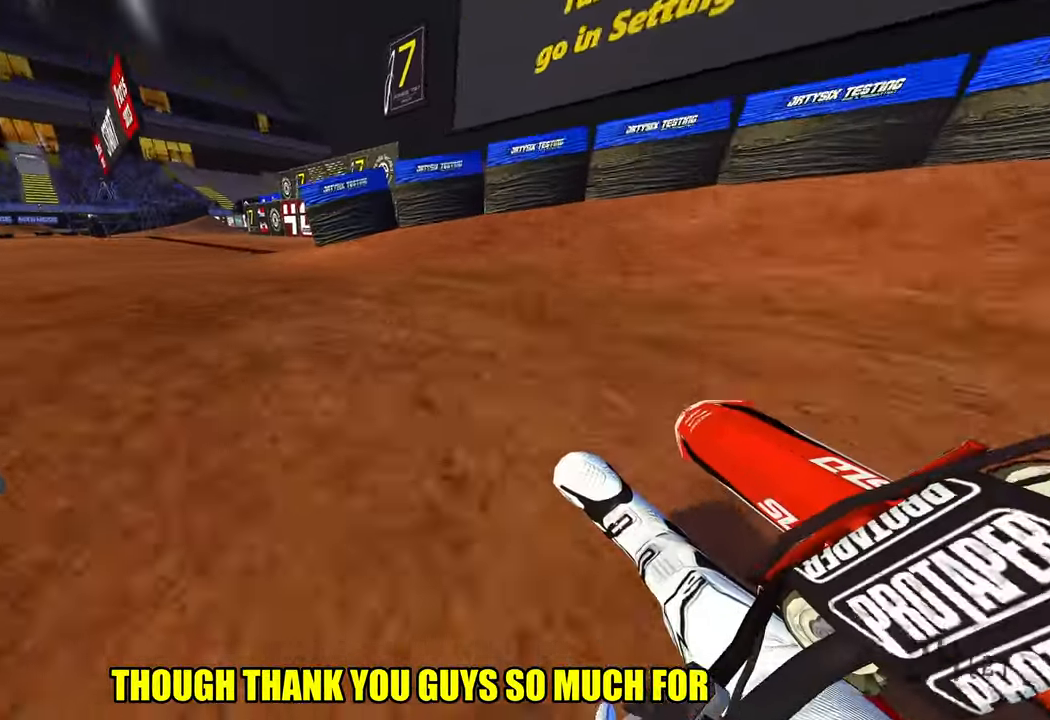
{"buttons": ["R2"], "left_stick": "up-left", "right_stick": "up-right", "events": [[250, "R2", "down"], [317, "right_stick", "up-right"]]}
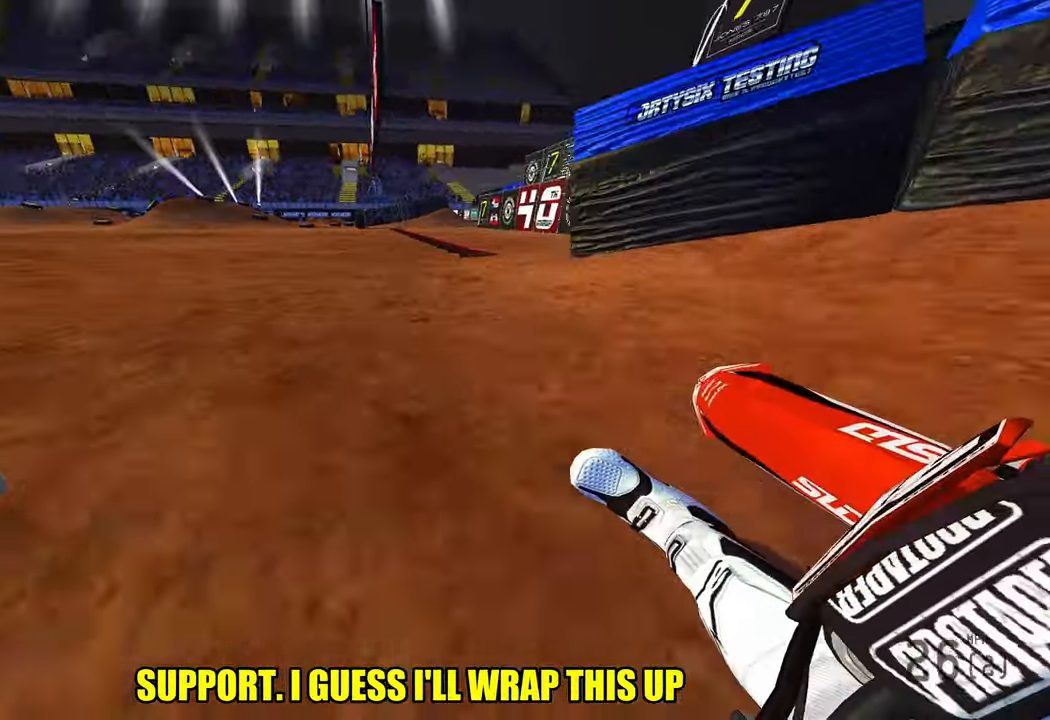
{"buttons": ["R2"], "left_stick": "up-left", "right_stick": "up-right", "events": []}